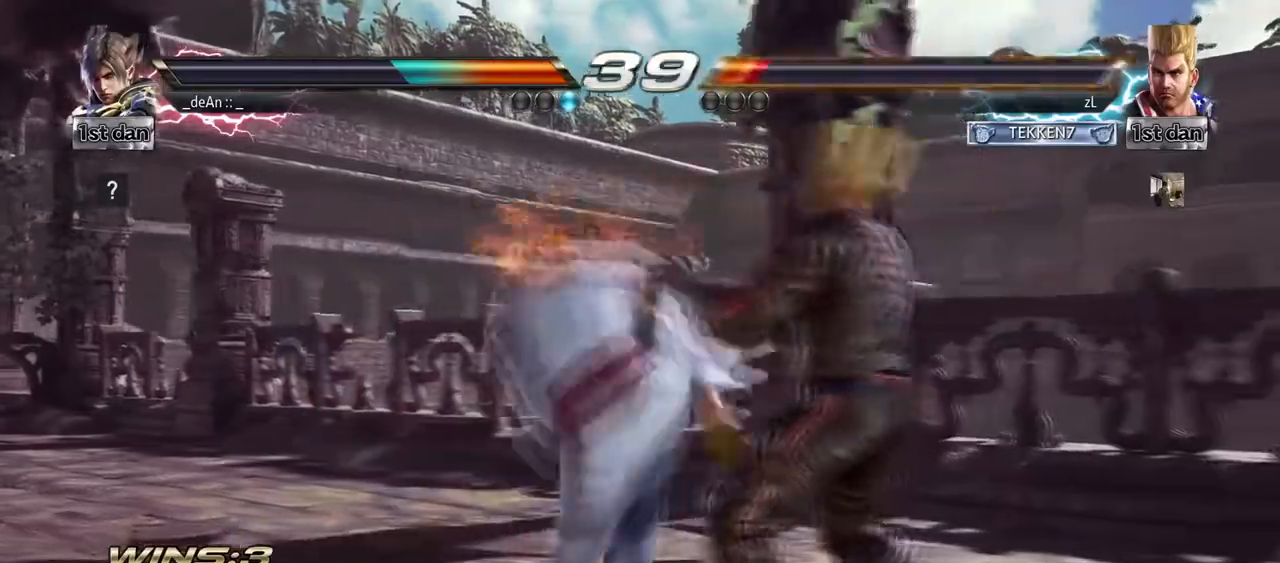
Gameplay with a controller (arcade stick); each line is a JSON object with the inputs held at the frame after it. "events" lists button and stick changes between this image and that frame as [ms after this image, input, new state], when the widget could be followed in between. Not read: L3 R3.
{"buttons": [], "left_stick": "center", "events": [[42, "SQUARE", "down"], [167, "SQUARE", "up"]]}
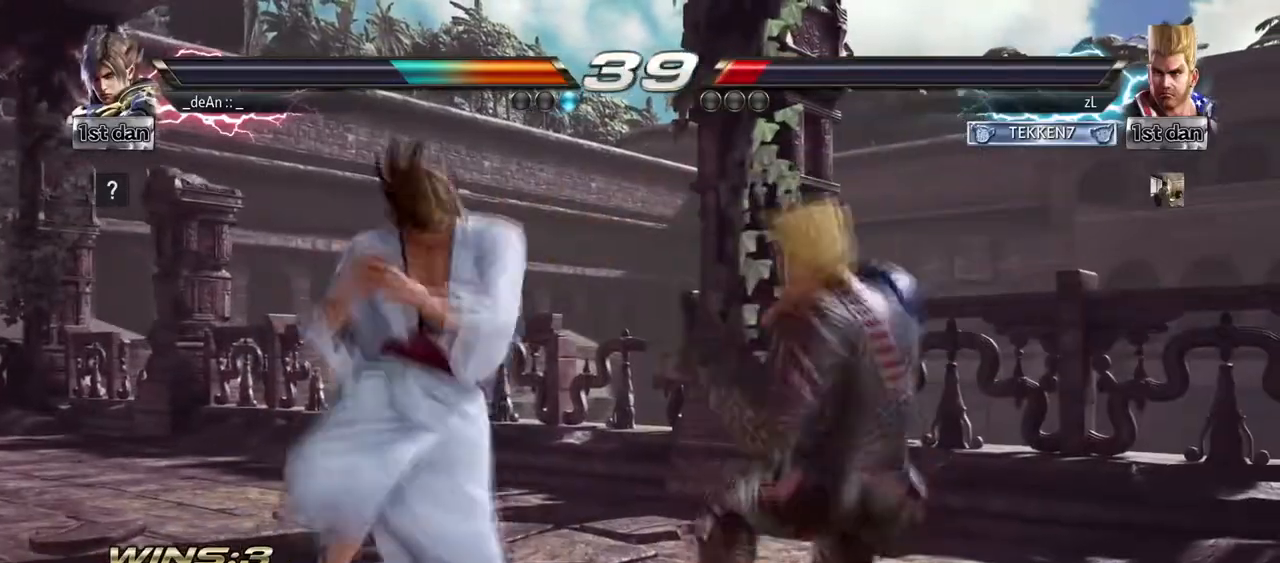
{"buttons": [], "left_stick": "left"}
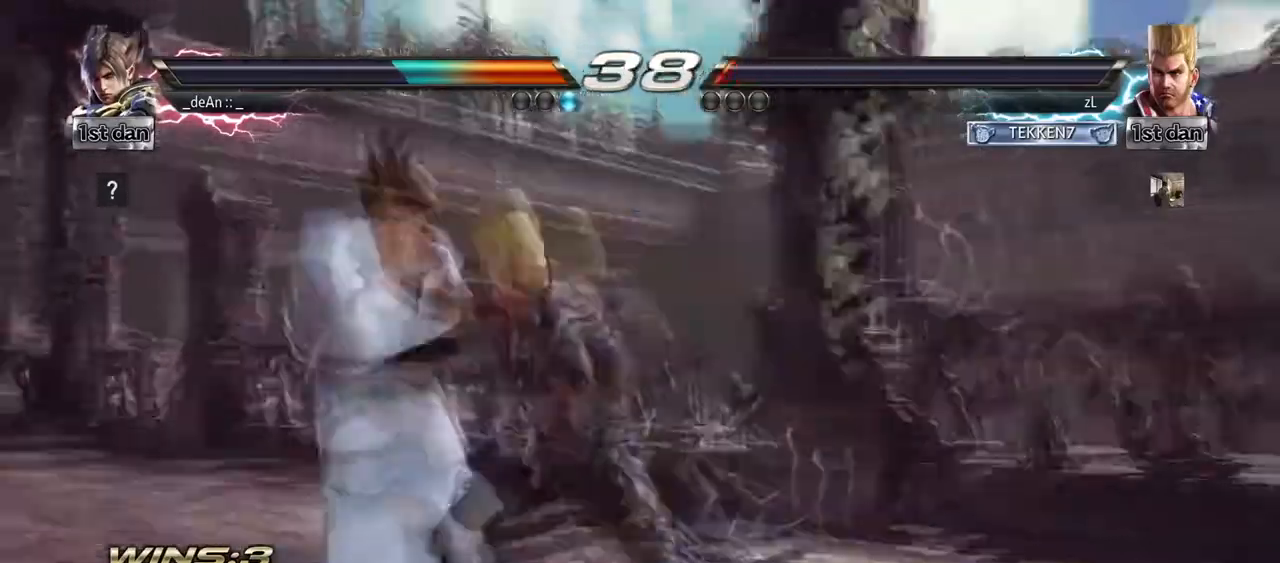
{"buttons": [], "left_stick": "center", "events": [[167, "left_stick", "center"], [417, "left_stick", "left"], [501, "left_stick", "center"]]}
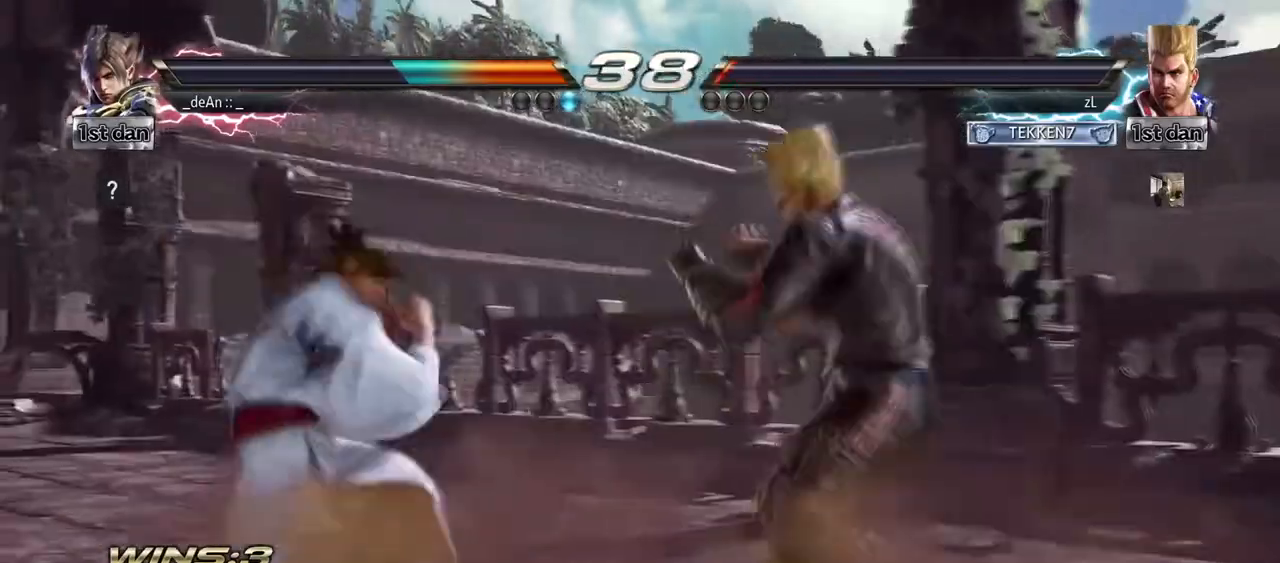
{"buttons": [], "left_stick": "center", "events": [[83, "left_stick", "left"], [417, "left_stick", "center"]]}
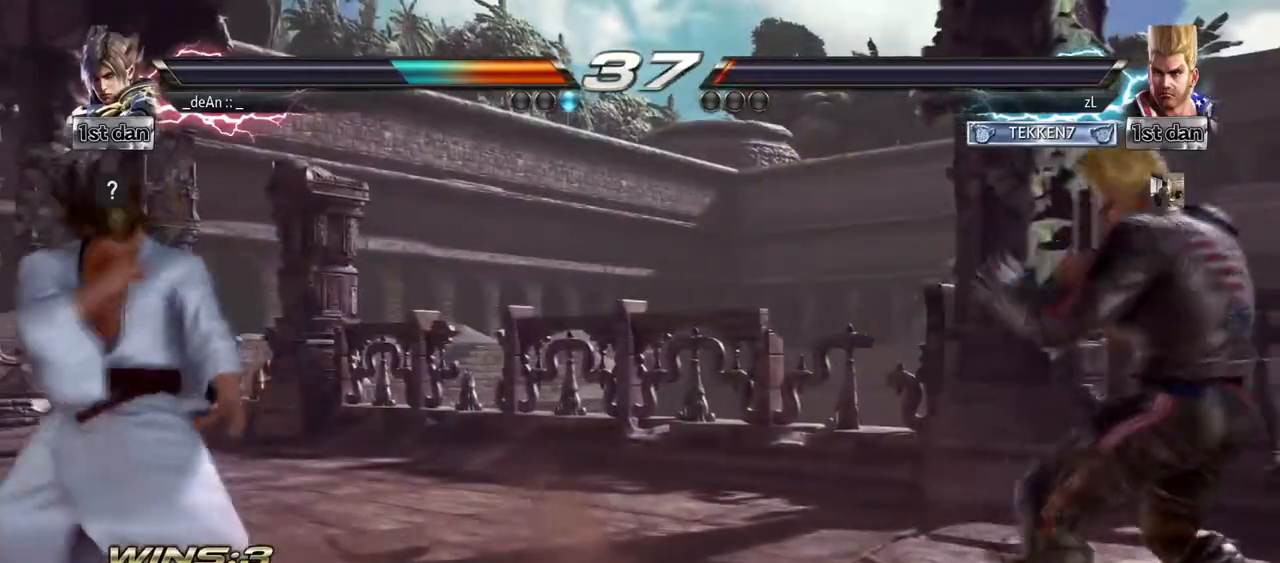
{"buttons": [], "left_stick": "center", "events": [[42, "left_stick", "left"], [250, "left_stick", "down"], [417, "left_stick", "left"], [501, "left_stick", "center"]]}
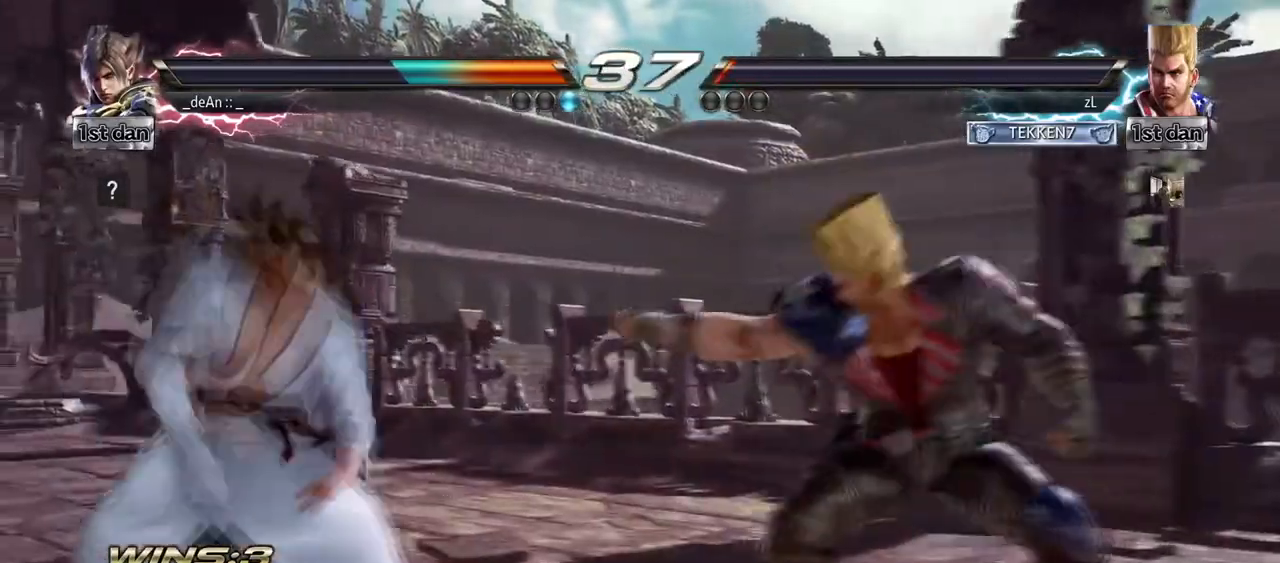
{"buttons": [], "left_stick": "center", "events": [[41, "left_stick", "right"], [83, "CIRCLE", "down"], [125, "left_stick", "center"], [208, "CIRCLE", "up"]]}
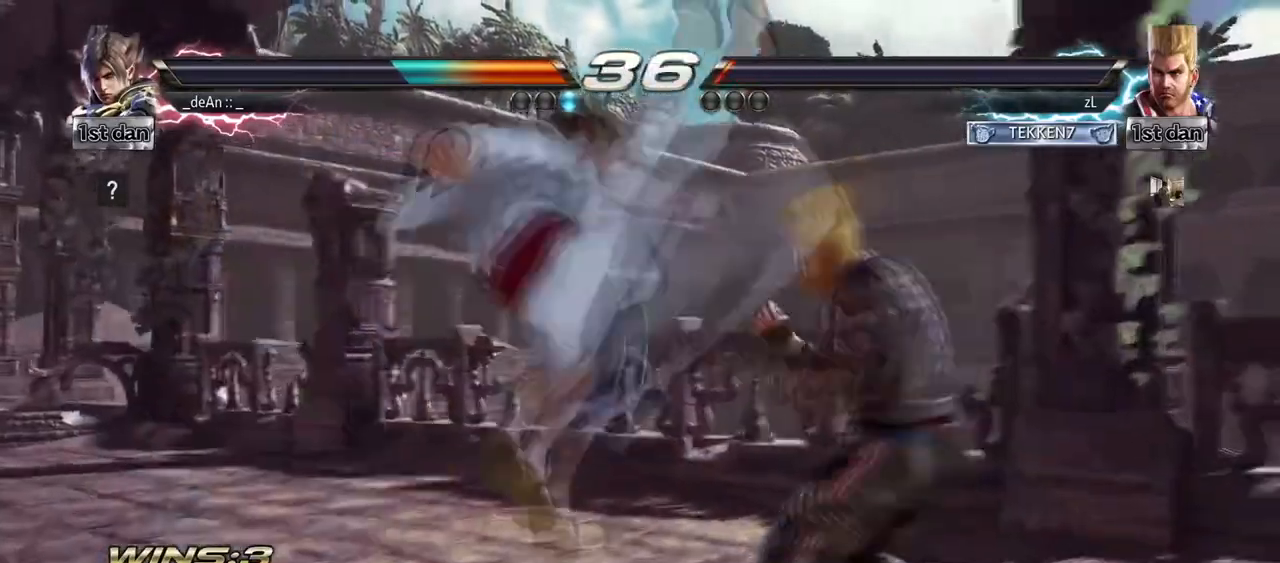
{"buttons": [], "left_stick": "right", "events": [[459, "left_stick", "right"]]}
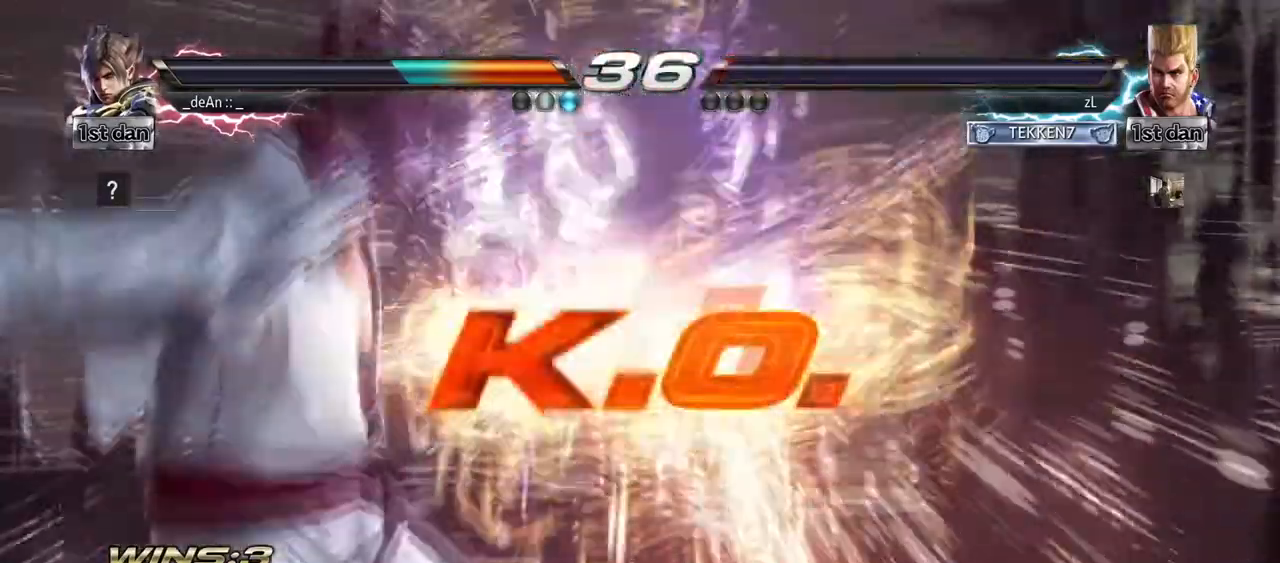
{"buttons": [], "left_stick": "center", "events": [[125, "left_stick", "center"]]}
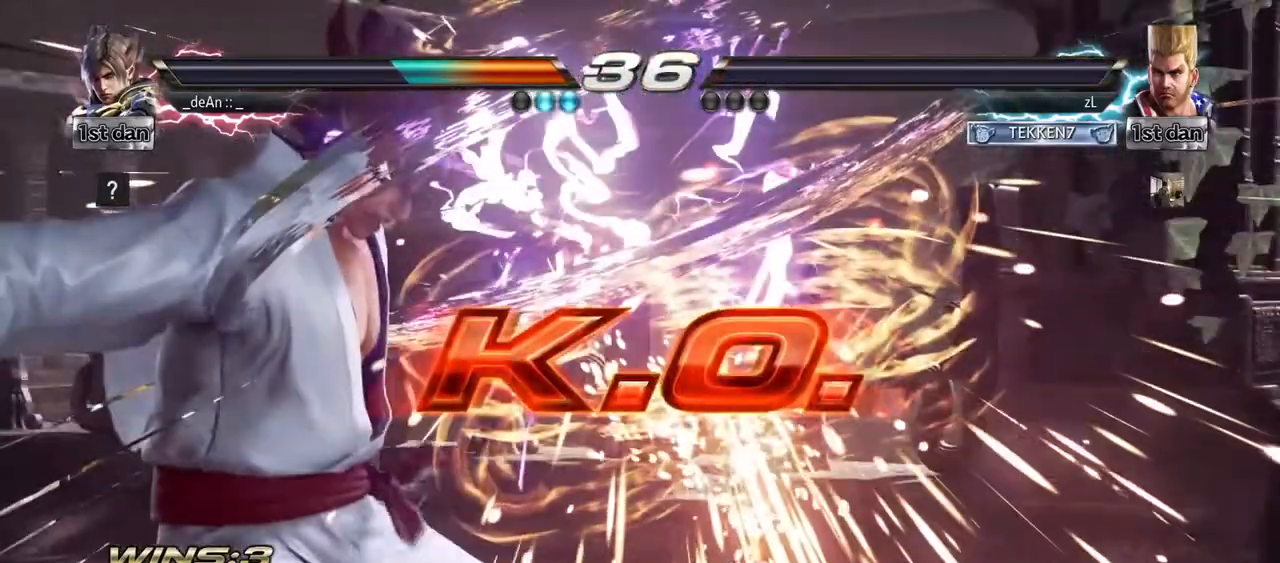
{"buttons": [], "left_stick": "center", "events": []}
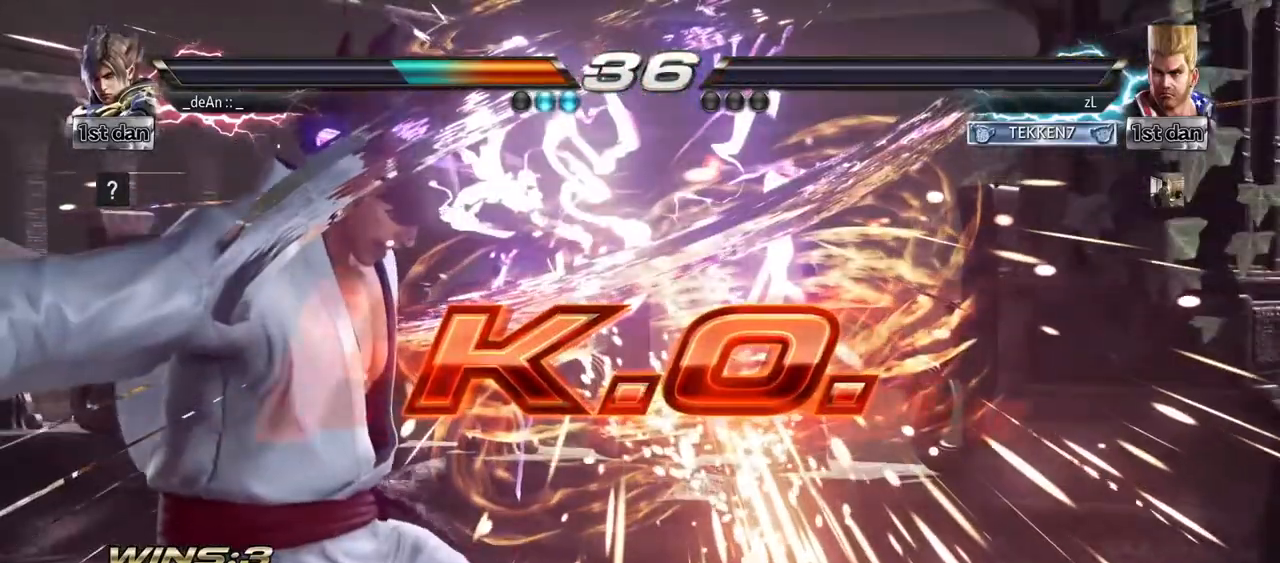
{"buttons": ["CROSS"], "left_stick": "right", "events": [[375, "left_stick", "right"], [500, "CROSS", "down"]]}
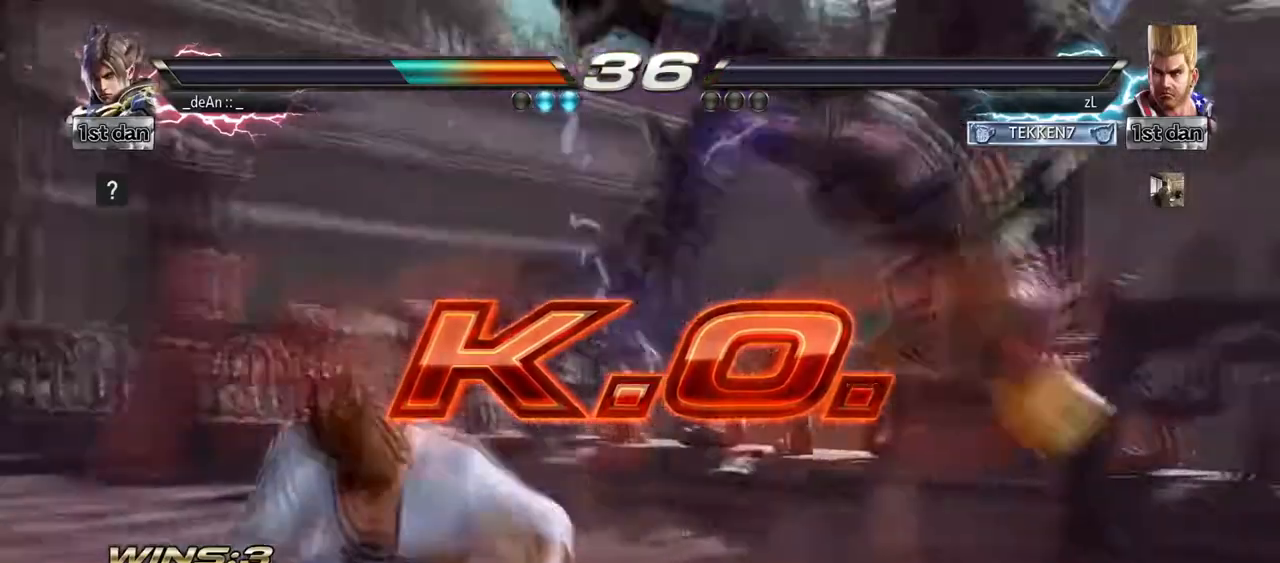
{"buttons": ["TRIANGLE"], "left_stick": "right", "events": [[126, "TRIANGLE", "down"], [209, "CROSS", "up"], [251, "TRIANGLE", "up"], [334, "TRIANGLE", "down"]]}
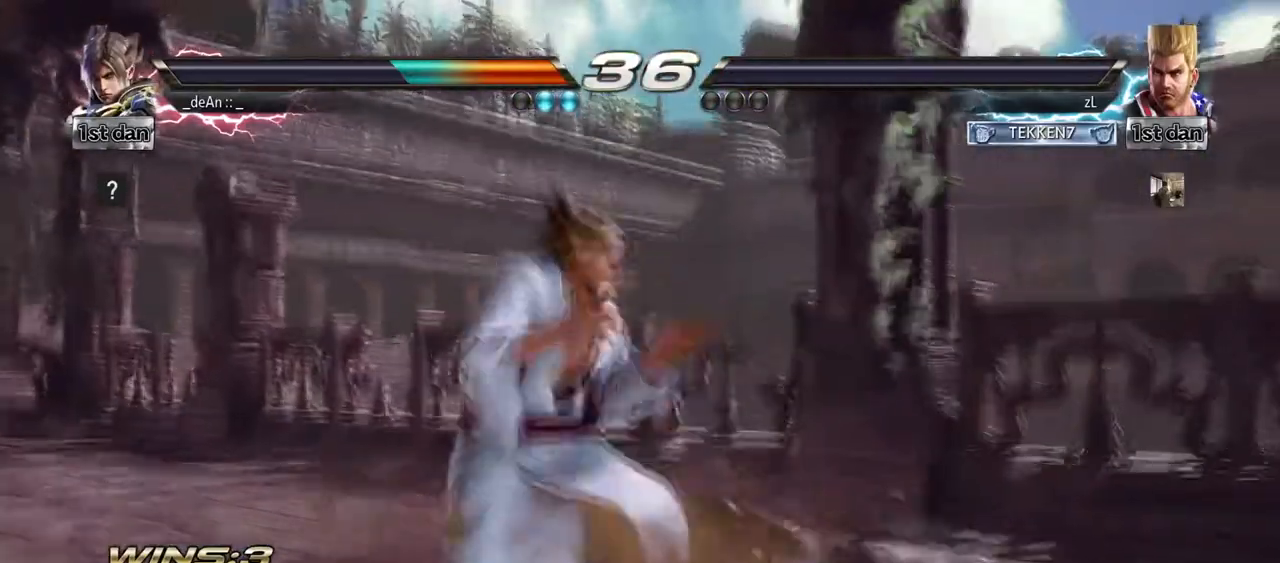
{"buttons": [], "left_stick": "center", "events": [[83, "left_stick", "center"], [167, "TRIANGLE", "up"]]}
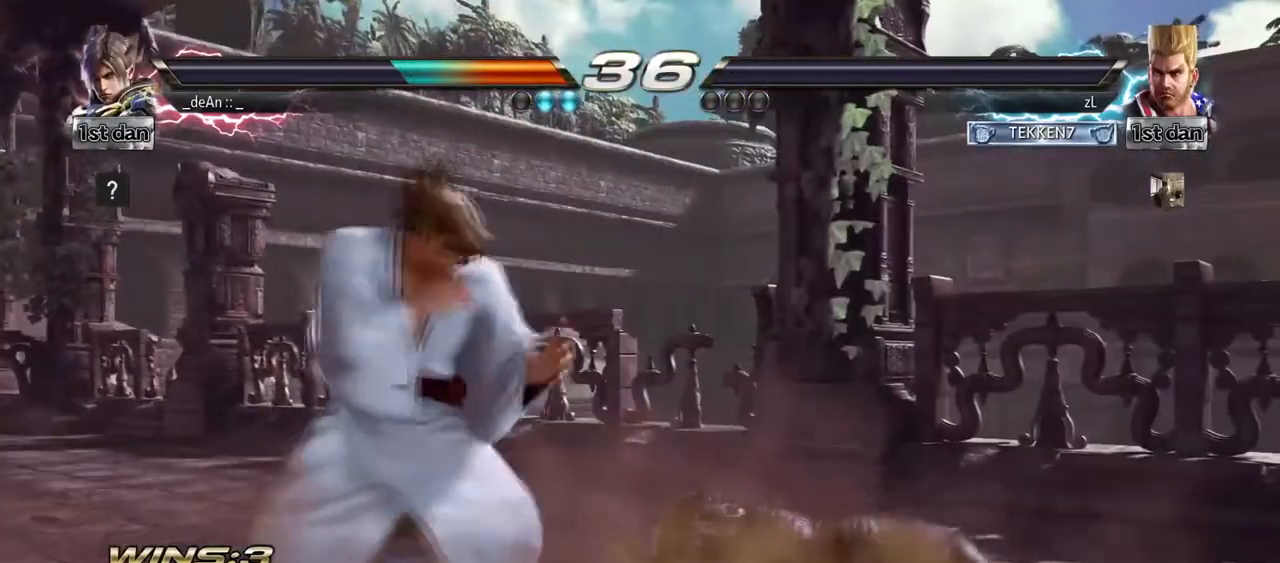
{"buttons": [], "left_stick": "center", "events": []}
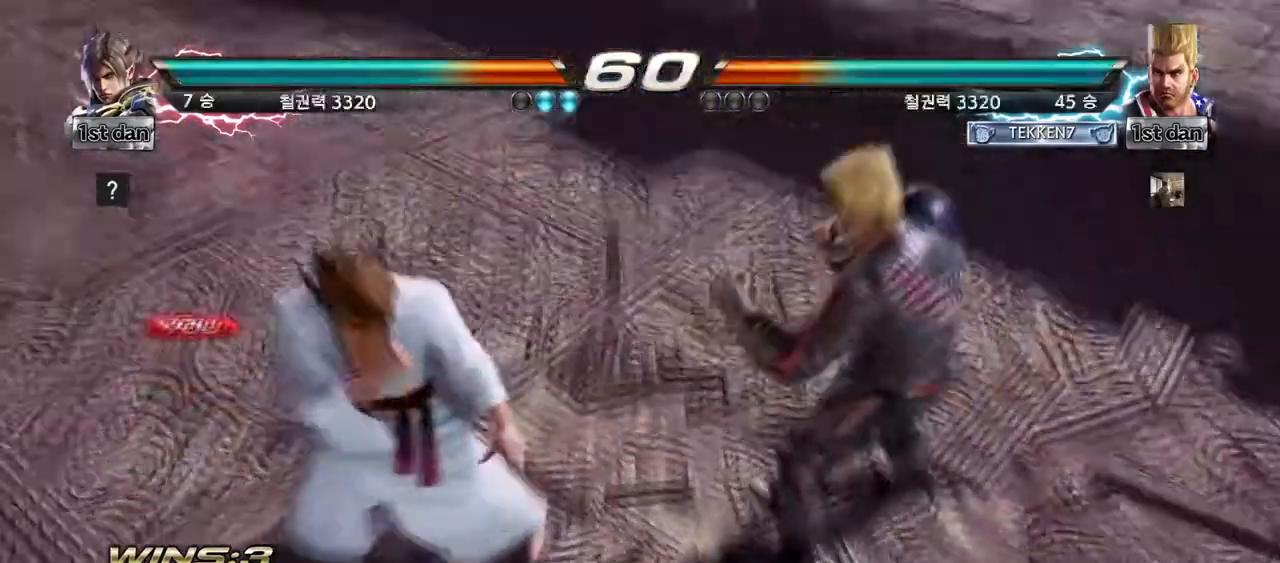
{"buttons": [], "left_stick": "center", "events": []}
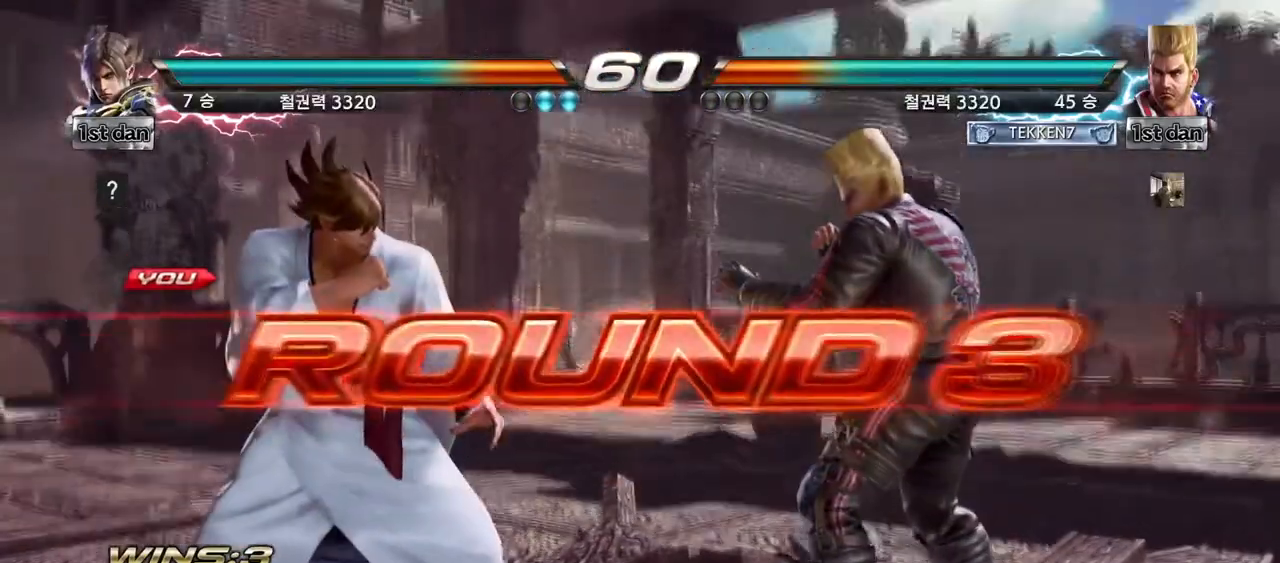
{"buttons": [], "left_stick": "center", "events": []}
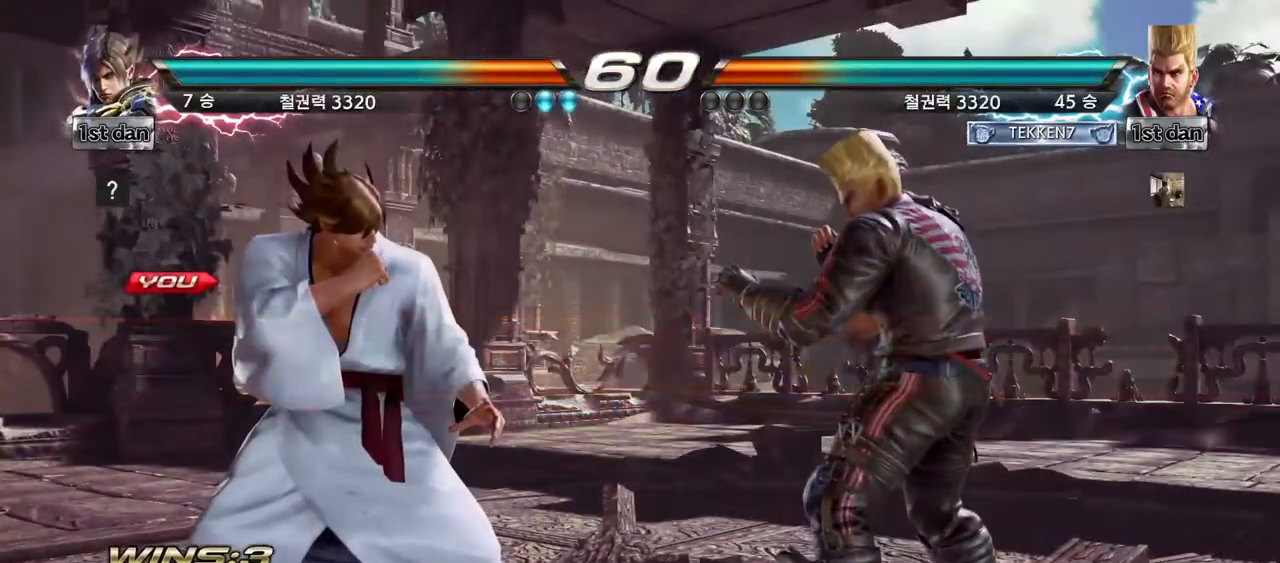
{"buttons": [], "left_stick": "center", "events": []}
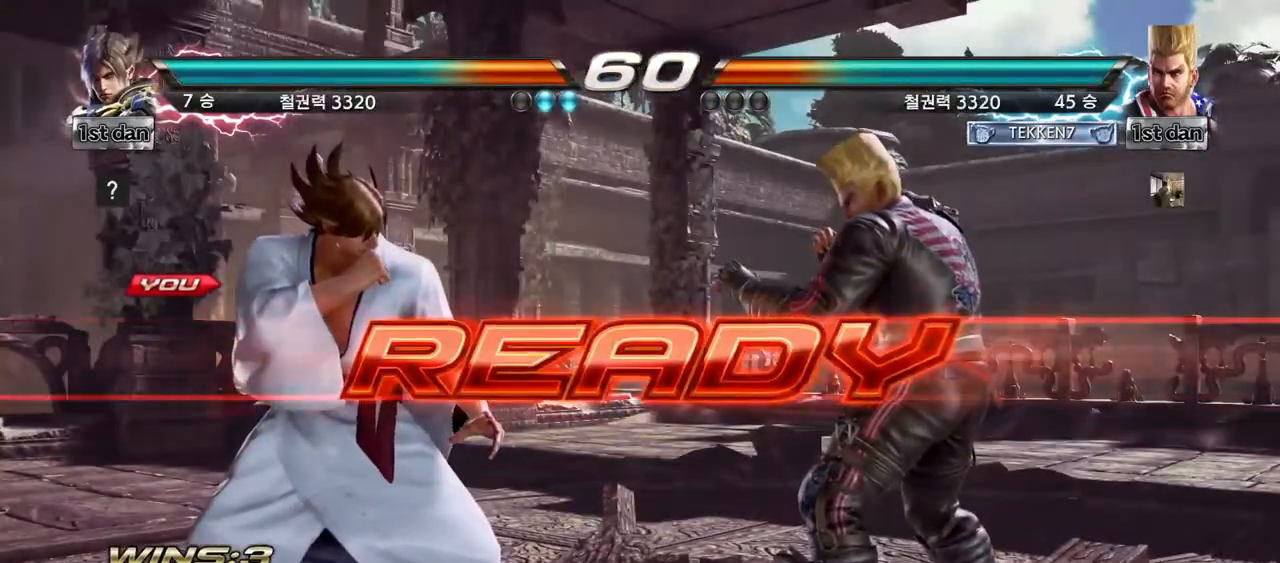
{"buttons": [], "left_stick": "center", "events": []}